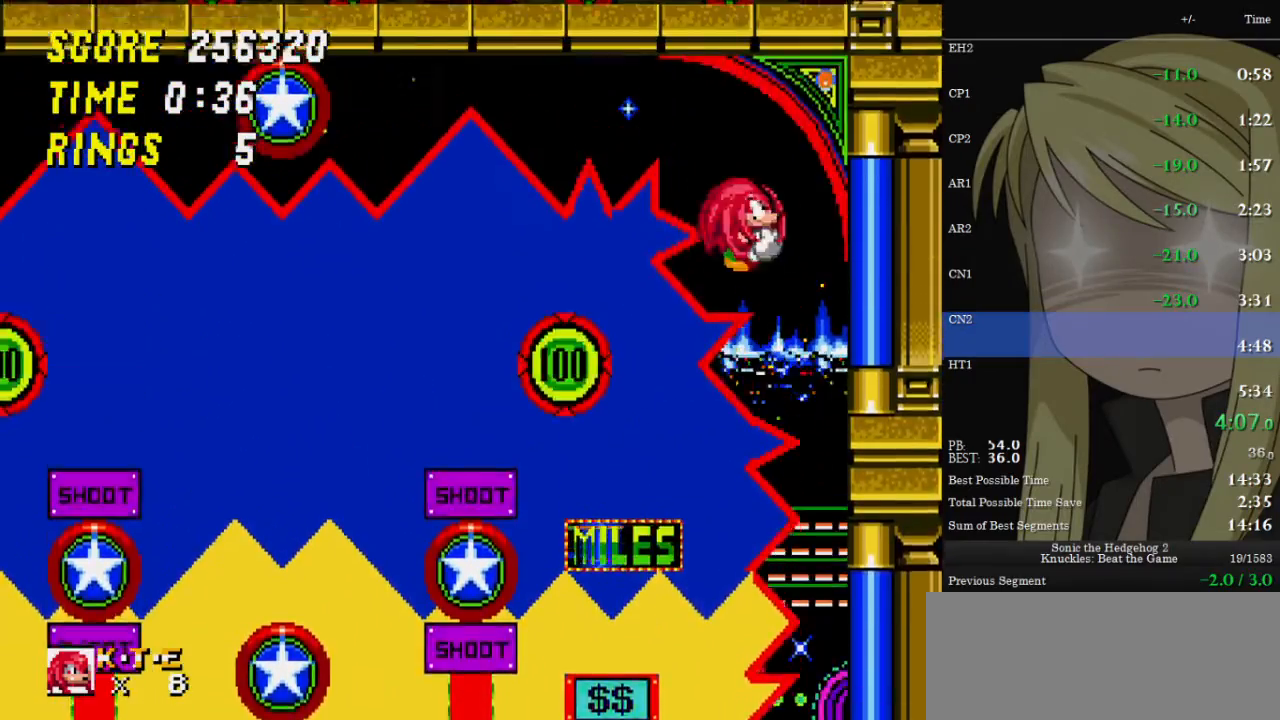
Gameplay with keyboard; each line is a JSON object with the keys held at the frame after it. "events" lists presses ("down") and releases ("up") of "c", "down", "left", "right", "up", "x" and "z" between this image and that frame as [ms after this image, input, new state], when the widget could be followed in between. No other keys are recorded. Mouse input is not recorded. Not read: other_keys.
{"keys": ["right"], "events": []}
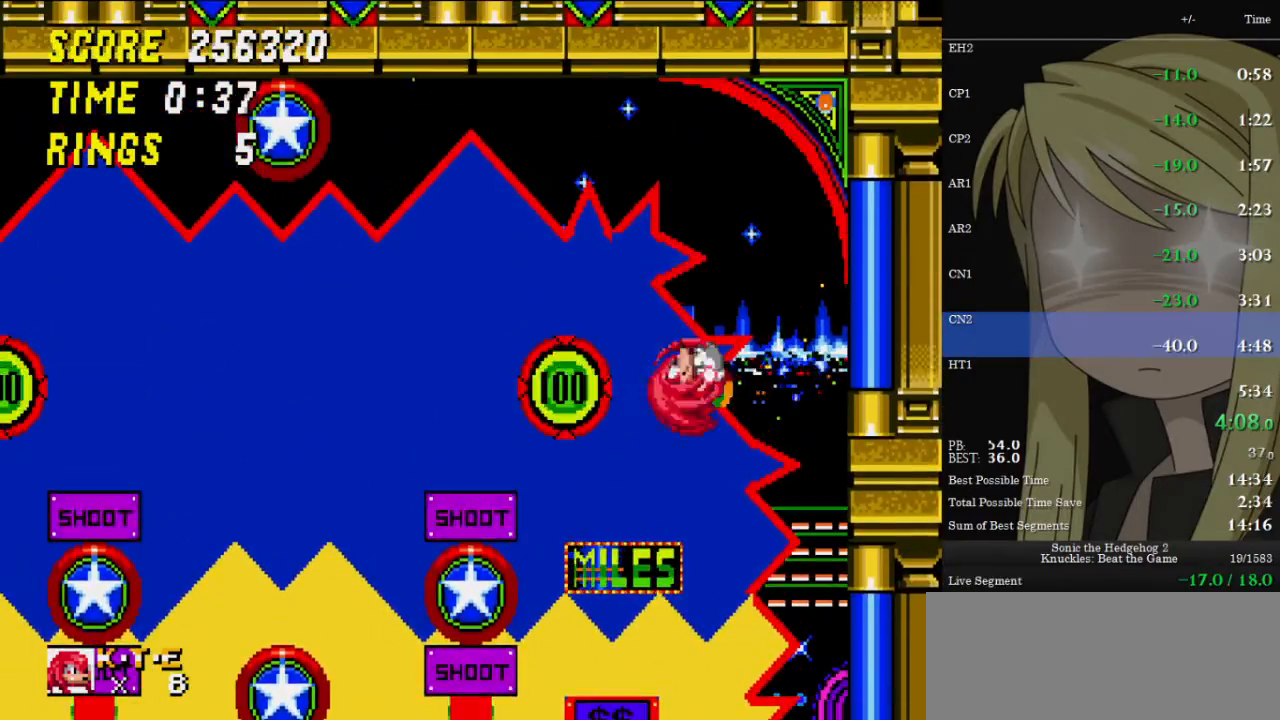
{"keys": ["right"], "events": [[400, "z", "down"], [500, "z", "up"]]}
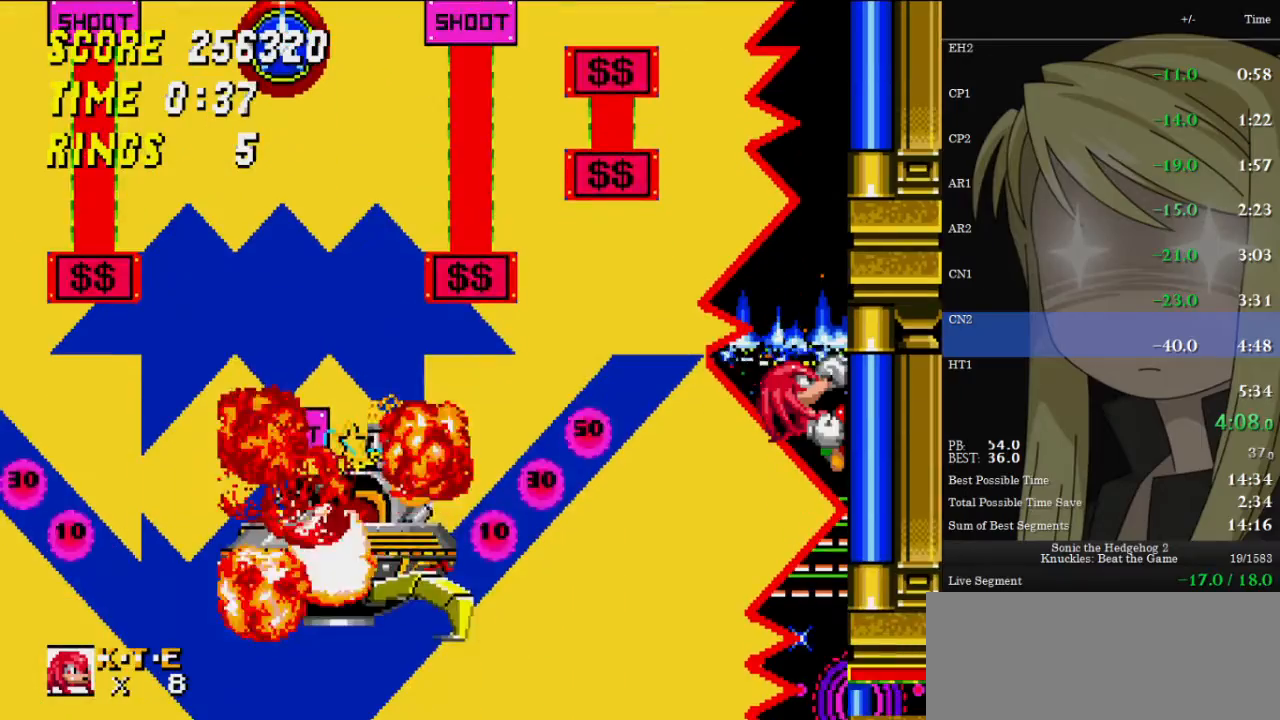
{"keys": ["right"], "events": []}
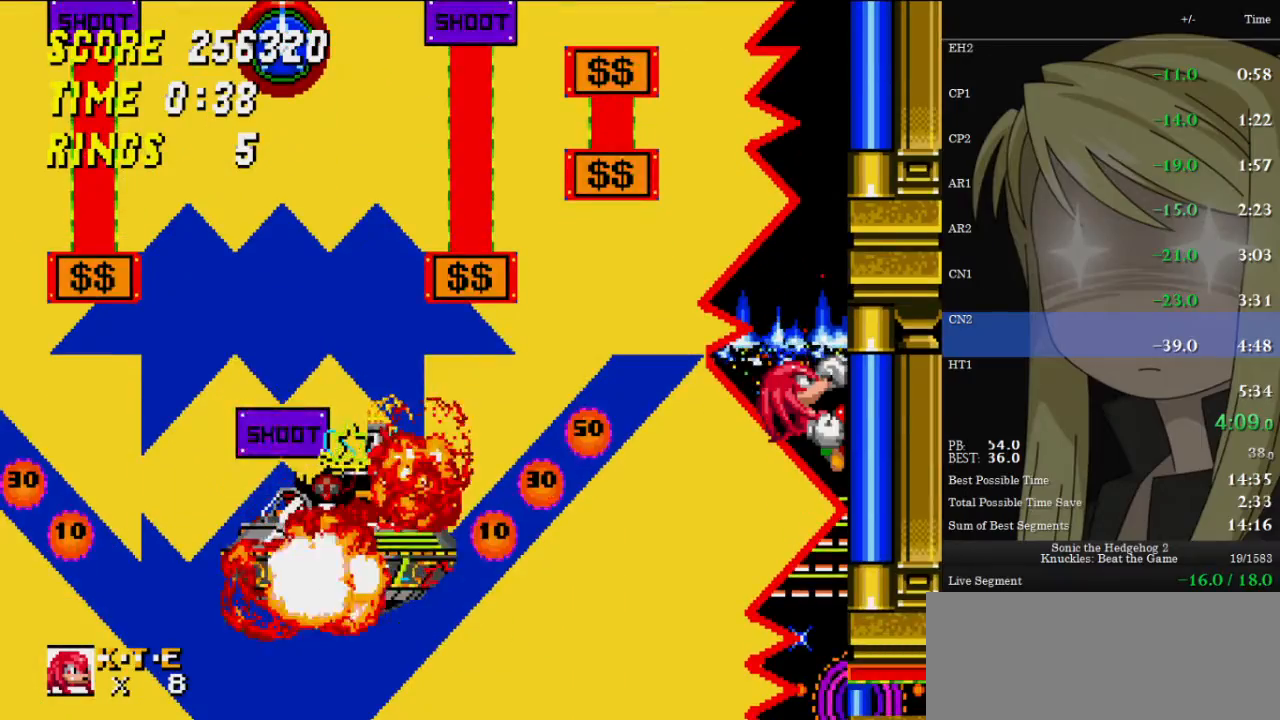
{"keys": ["right"], "events": []}
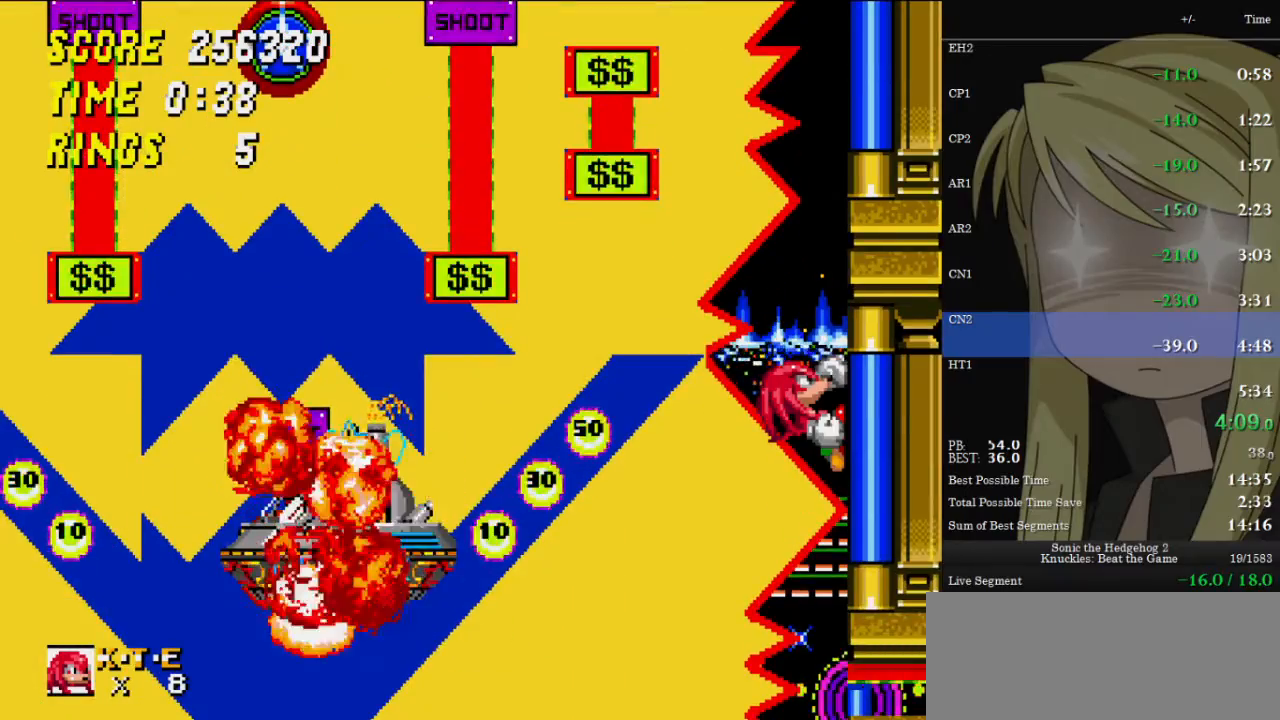
{"keys": ["right", "up"], "events": [[500, "up", "down"]]}
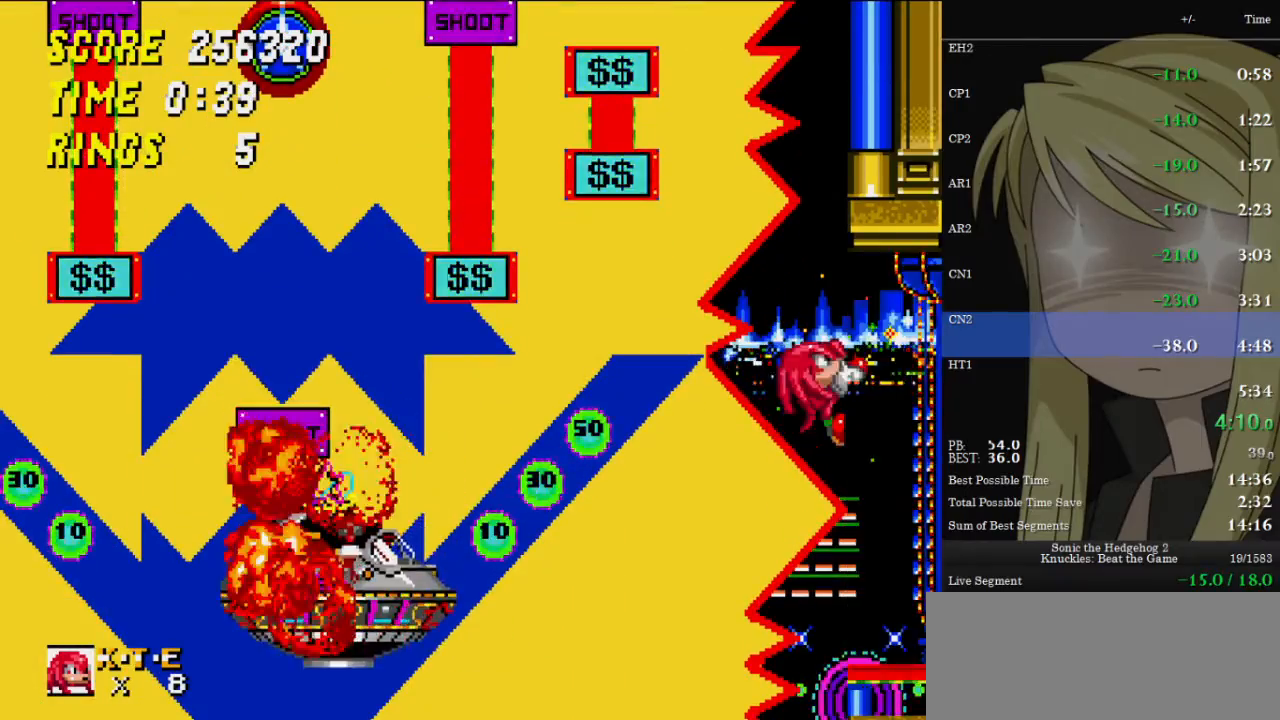
{"keys": ["right"], "events": [[33, "up", "up"]]}
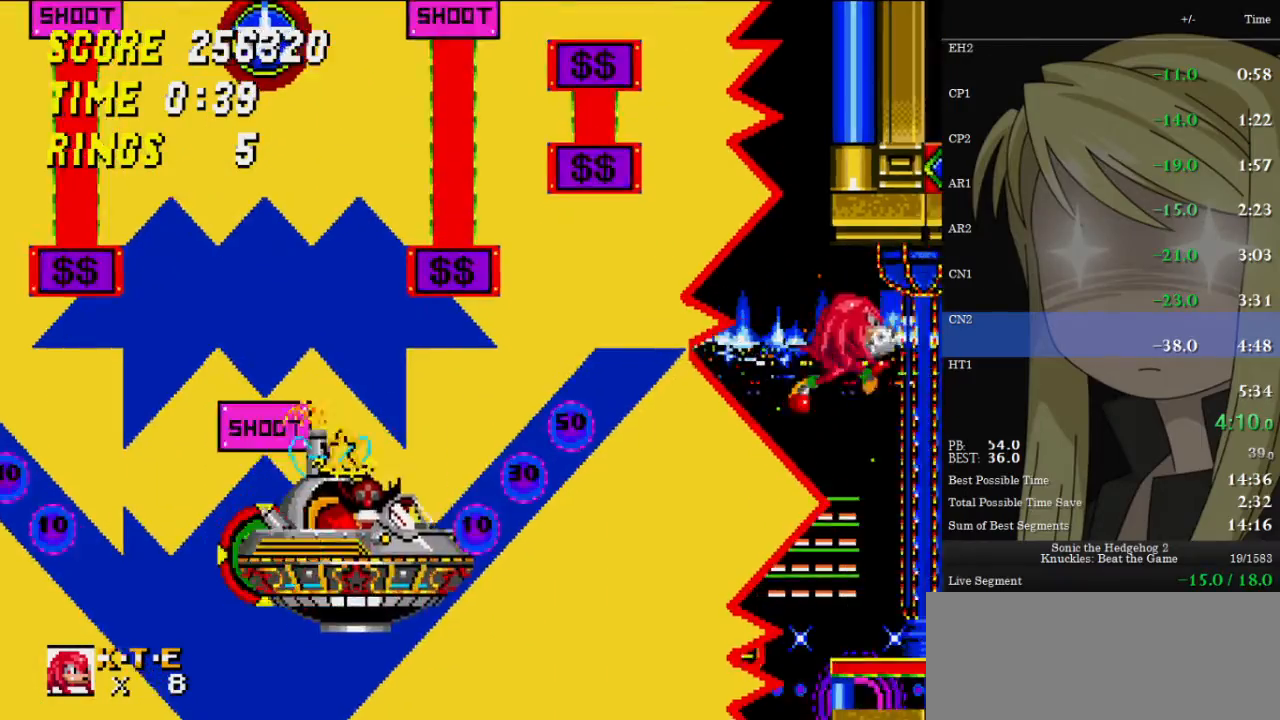
{"keys": ["right"], "events": [[67, "right", "up"], [400, "right", "down"]]}
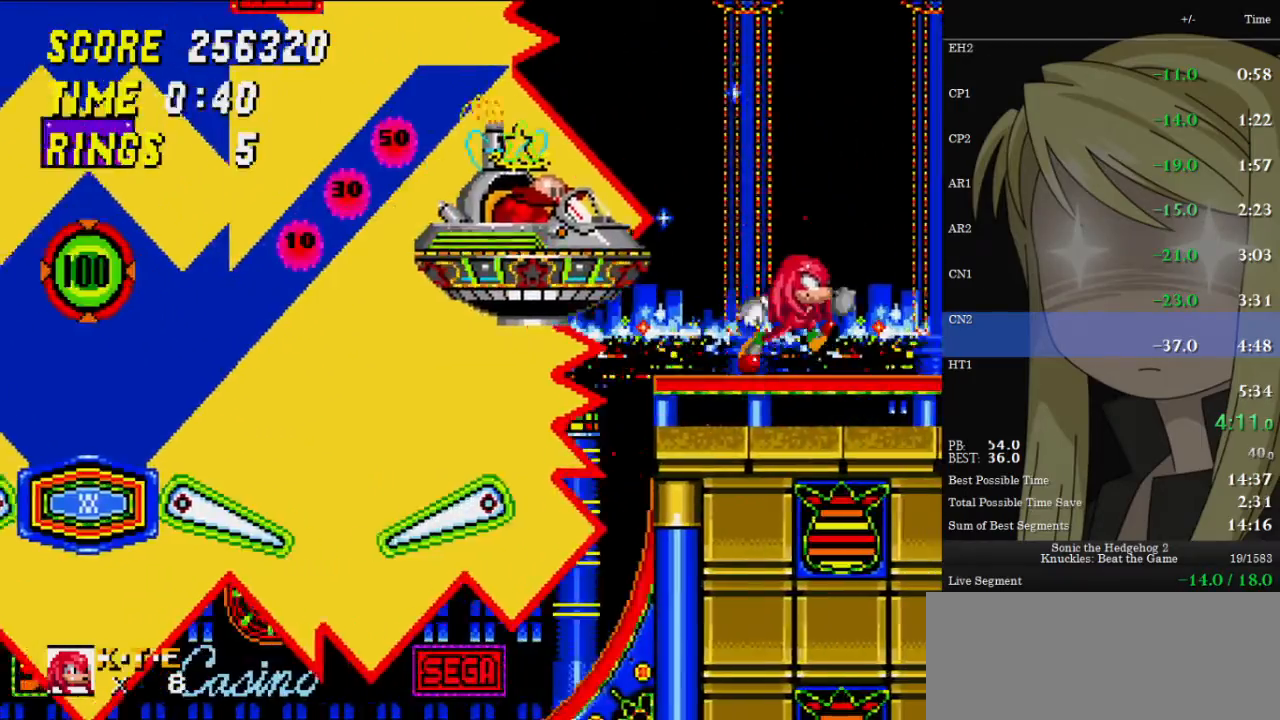
{"keys": [], "events": [[300, "right", "up"]]}
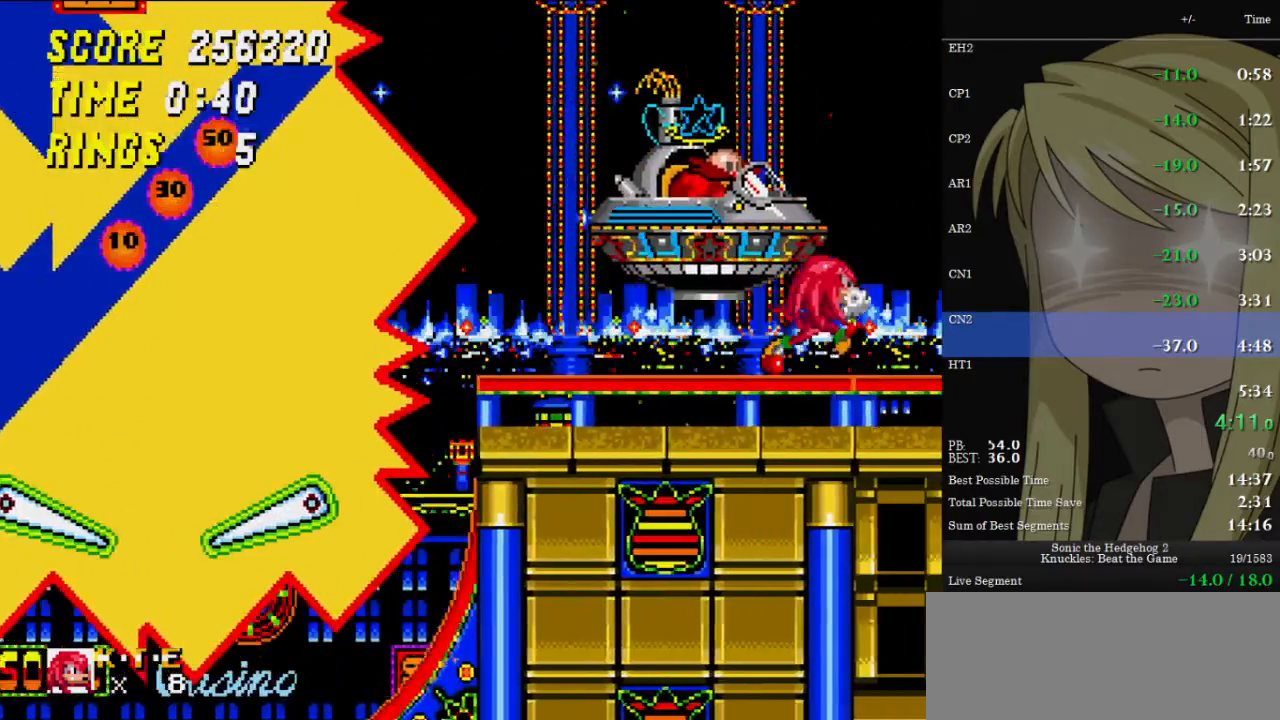
{"keys": [], "events": [[133, "right", "down"], [367, "right", "up"]]}
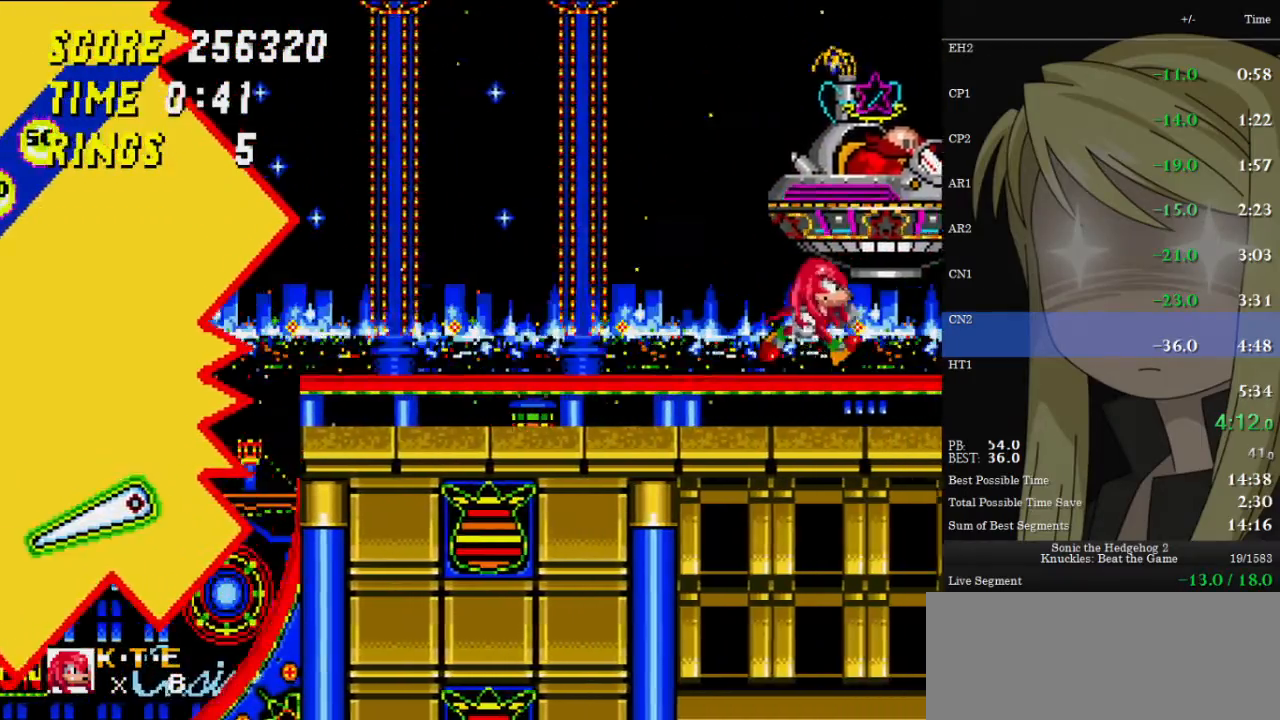
{"keys": ["right"], "events": [[100, "right", "down"], [300, "right", "up"], [433, "right", "down"]]}
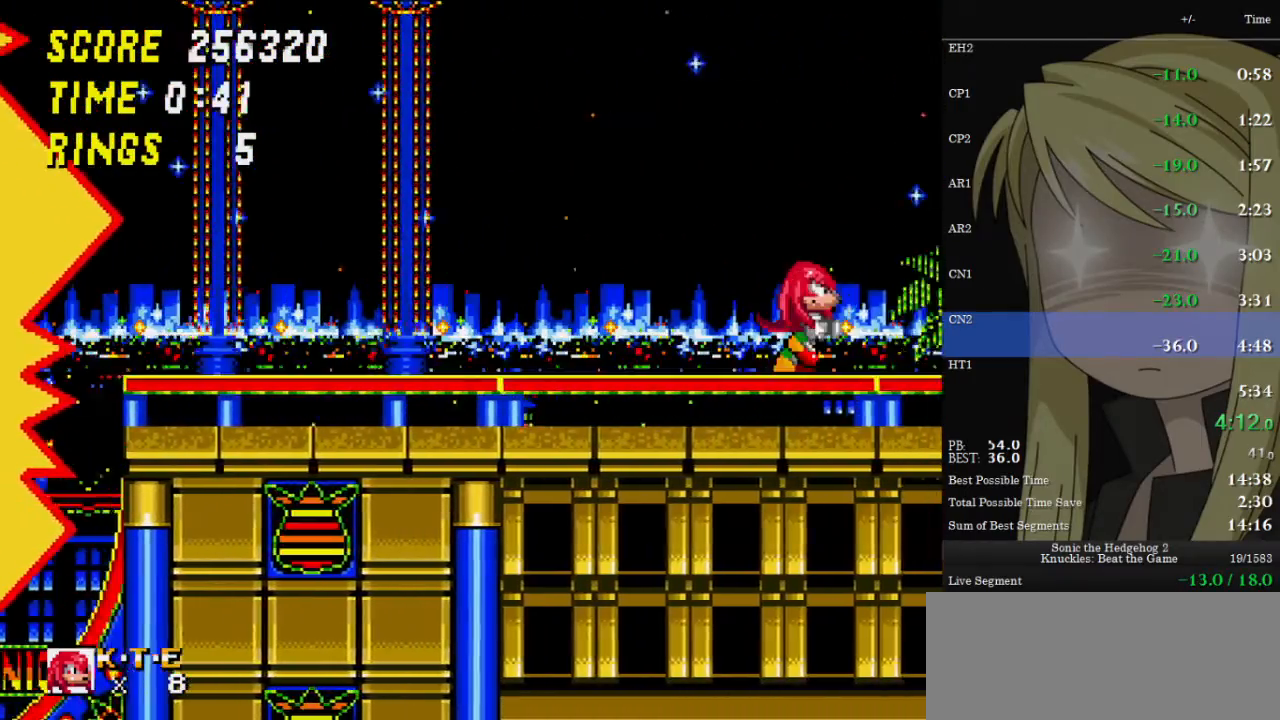
{"keys": [], "events": [[233, "right", "up"]]}
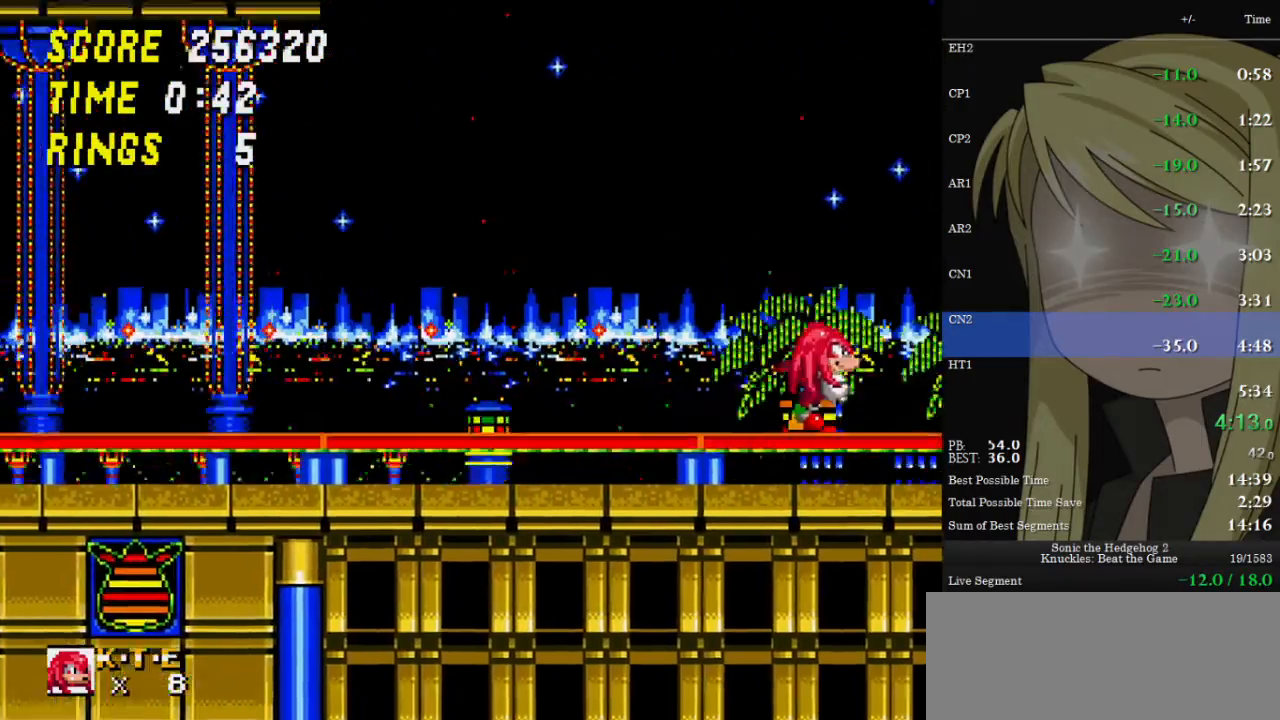
{"keys": ["right"], "events": [[133, "right", "down"], [233, "right", "up"], [433, "right", "down"]]}
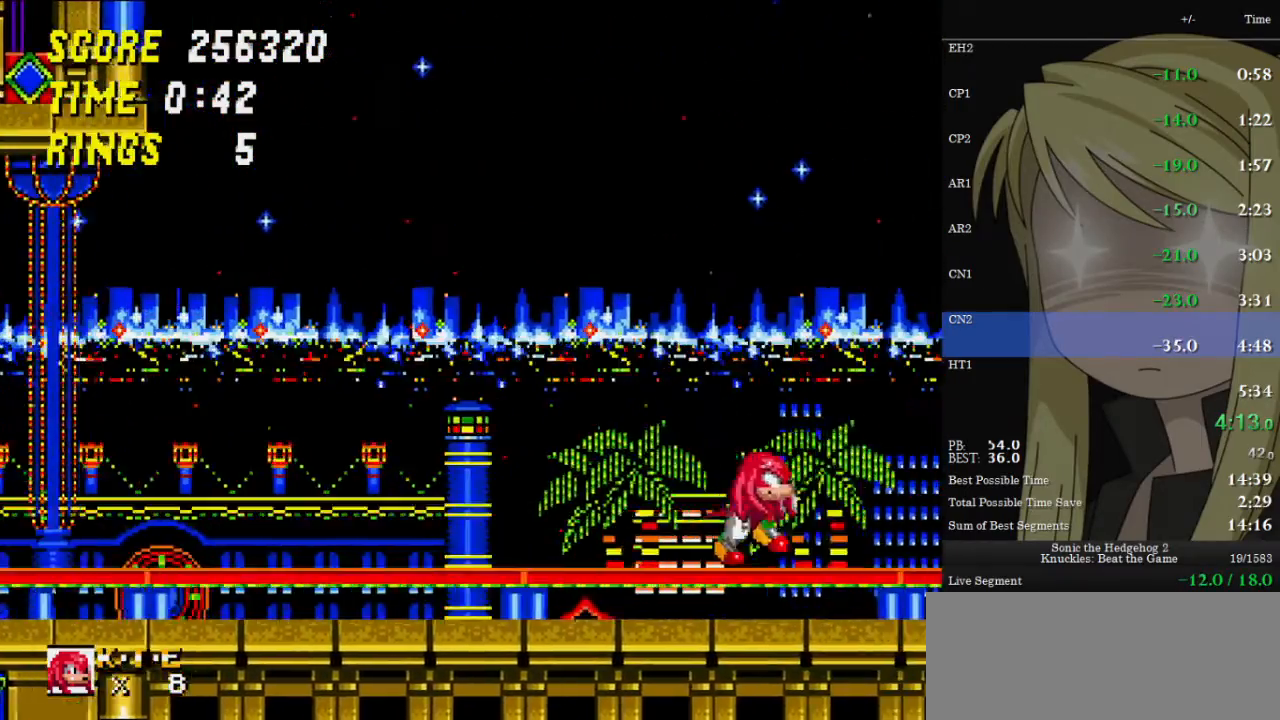
{"keys": ["right", "up", "z"], "events": [[100, "up", "down"], [133, "z", "down"]]}
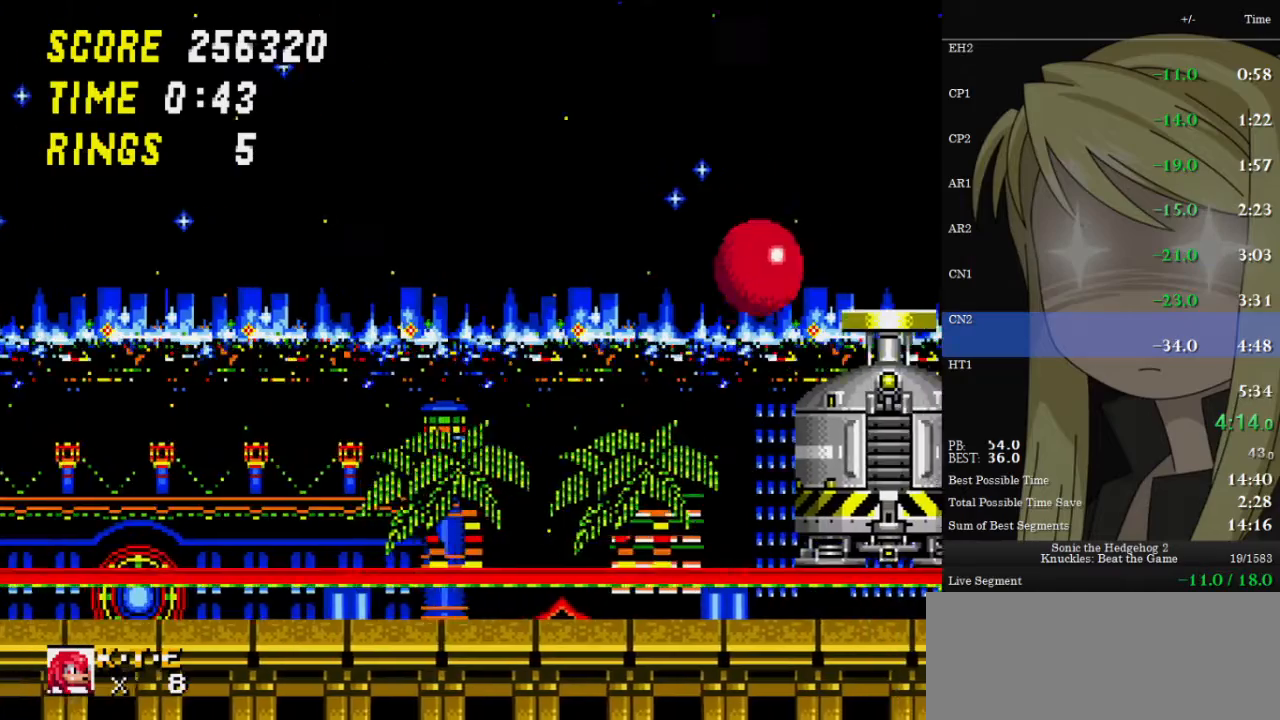
{"keys": [], "events": [[167, "up", "up"], [167, "z", "up"], [200, "left", "down"], [200, "right", "up"], [367, "left", "up"]]}
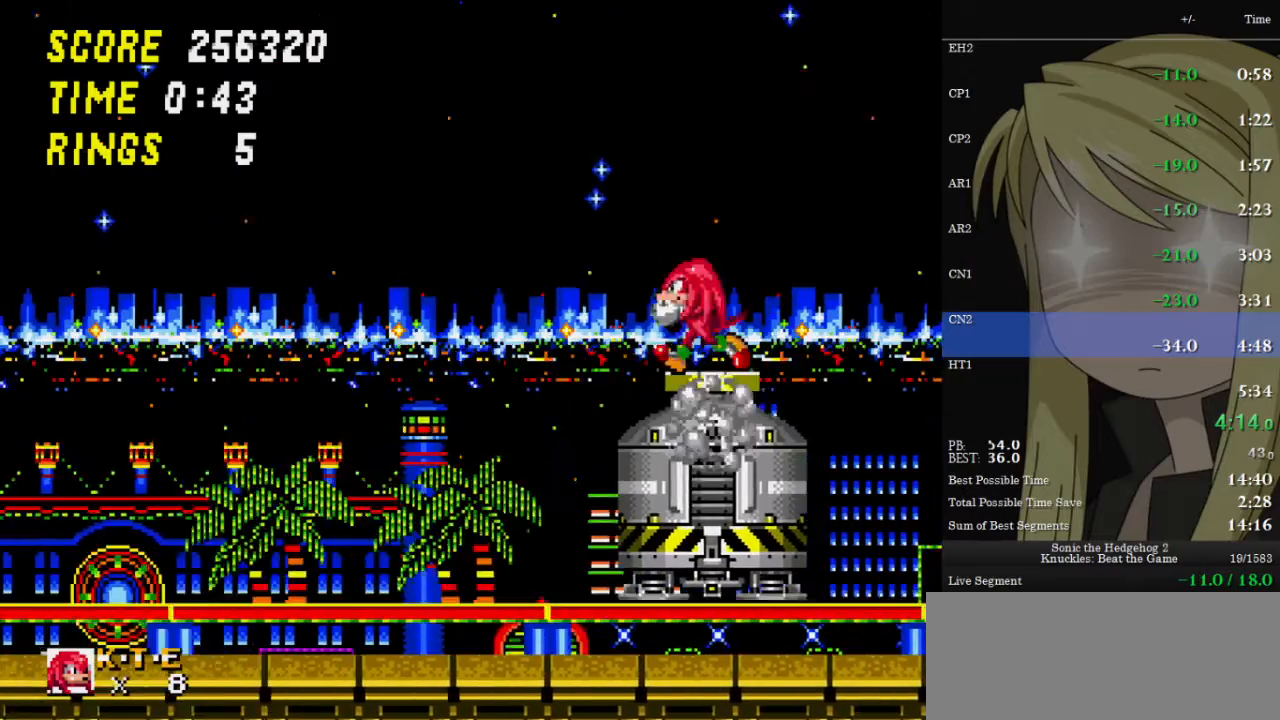
{"keys": ["up"], "events": [[100, "up", "down"]]}
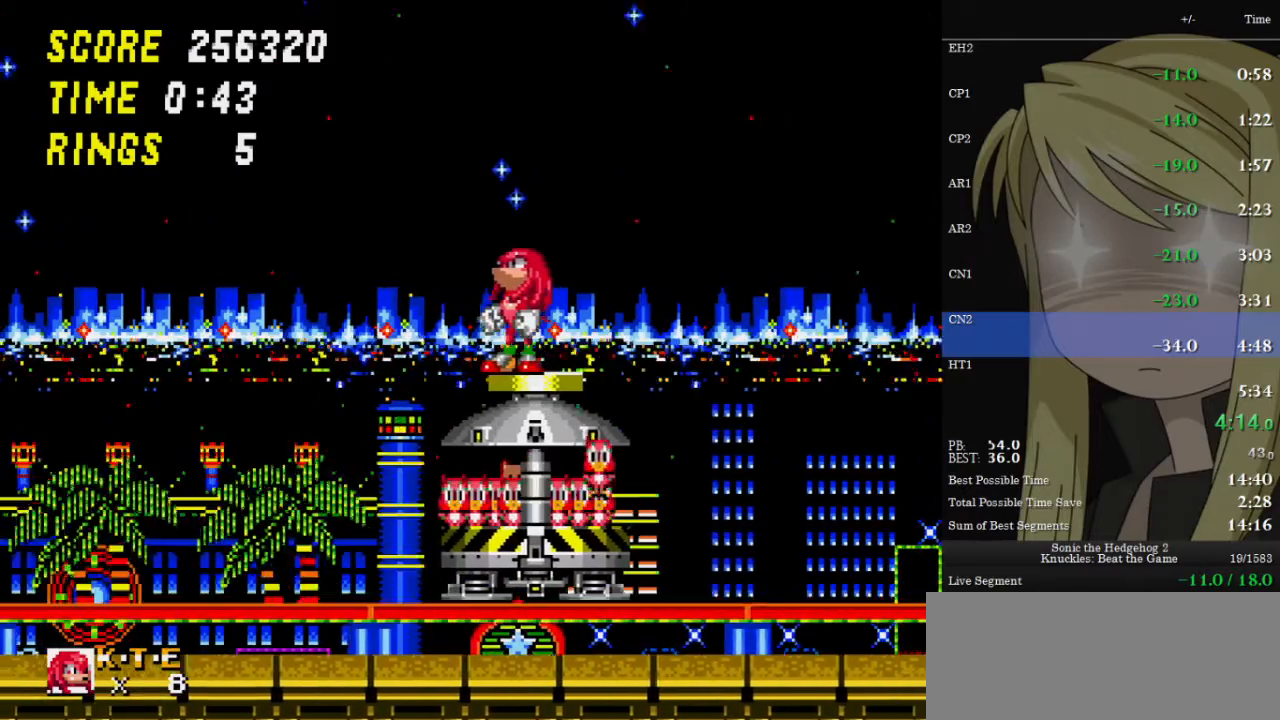
{"keys": ["up"], "events": []}
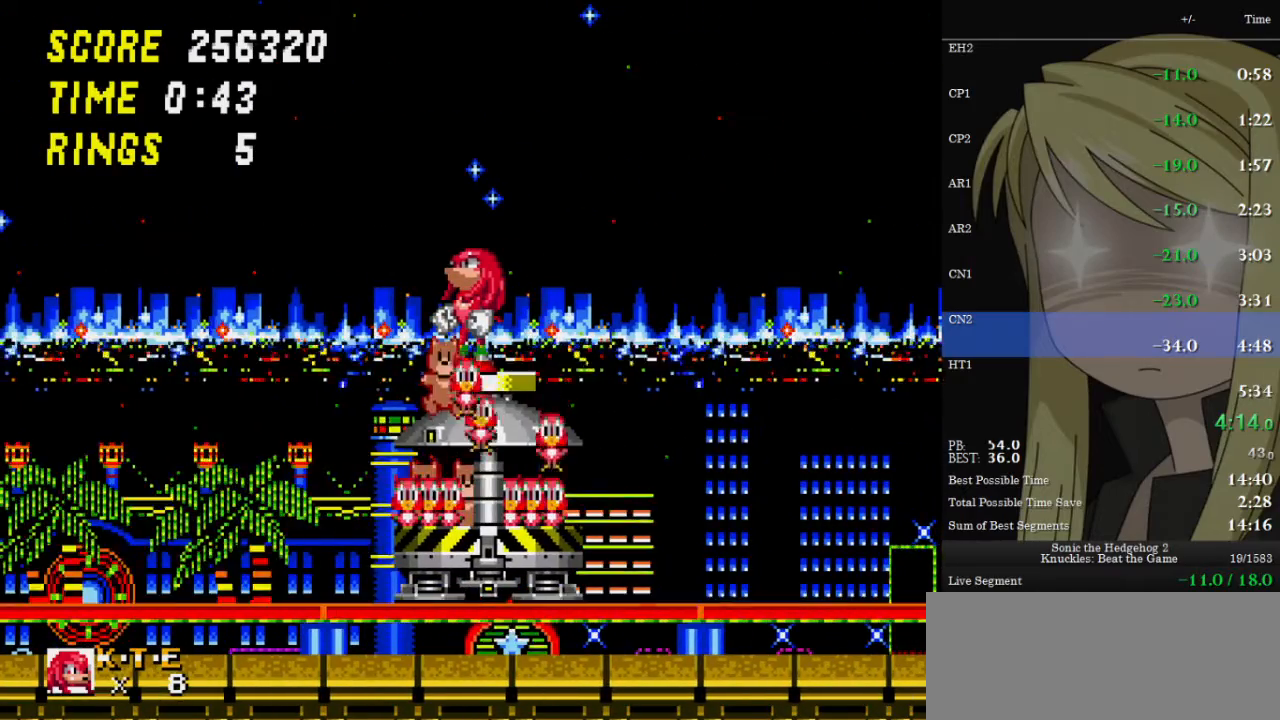
{"keys": ["up"], "events": []}
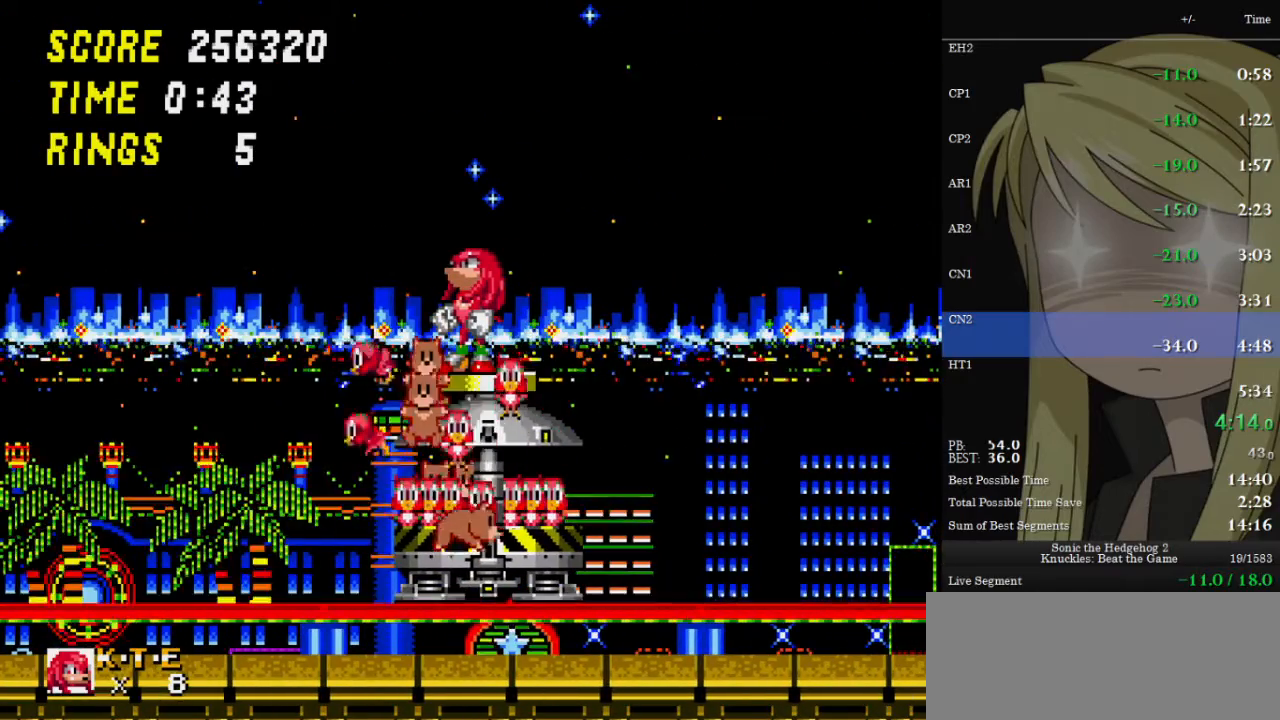
{"keys": ["up"], "events": []}
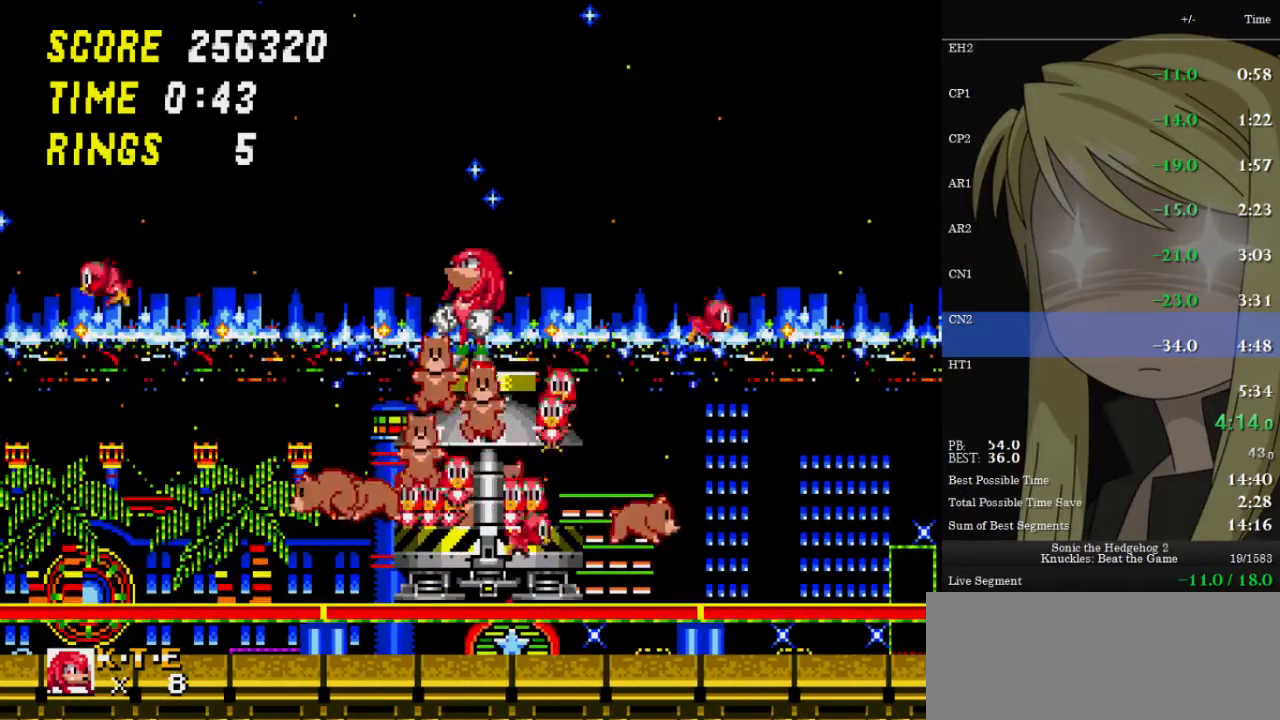
{"keys": ["up"], "events": []}
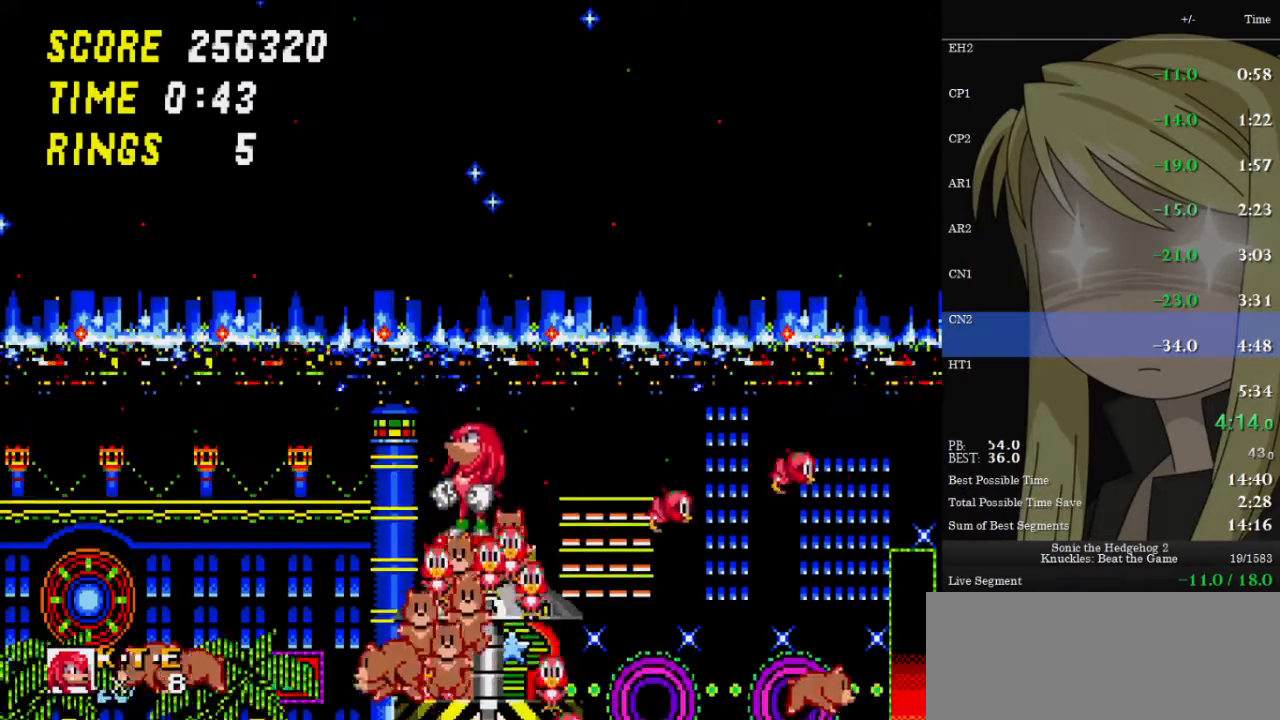
{"keys": ["up"], "events": []}
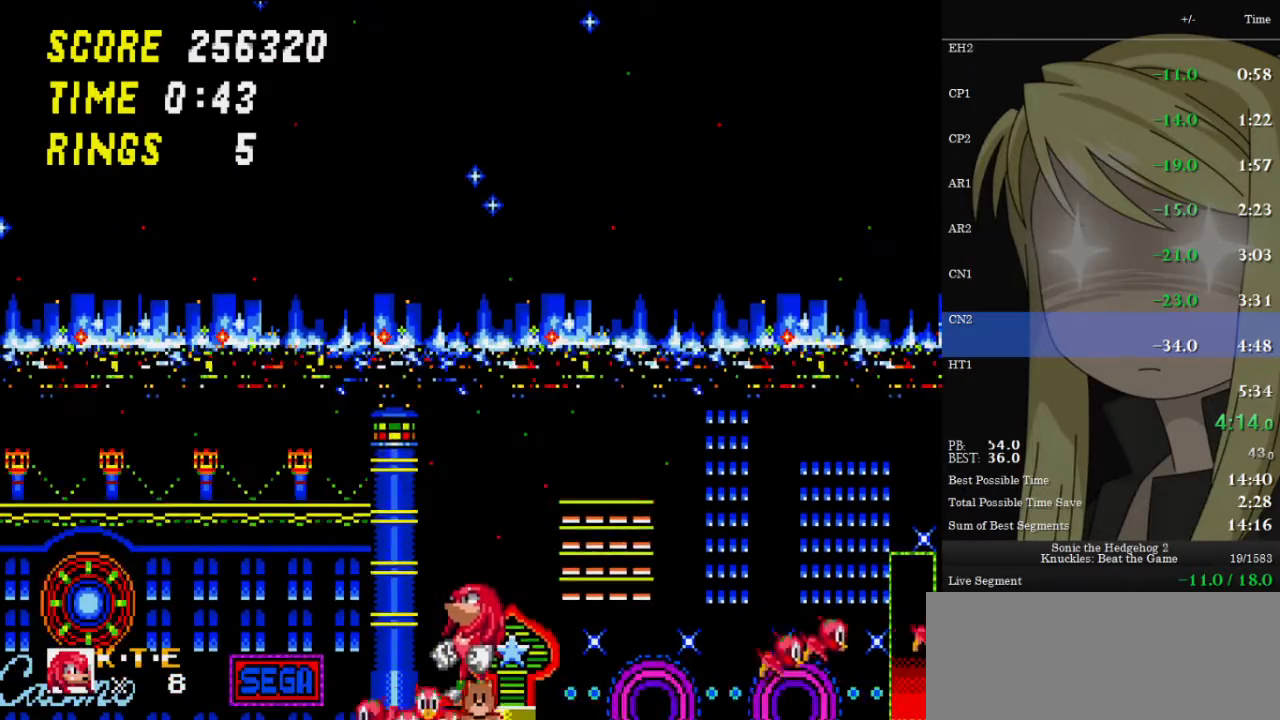
{"keys": ["up"], "events": []}
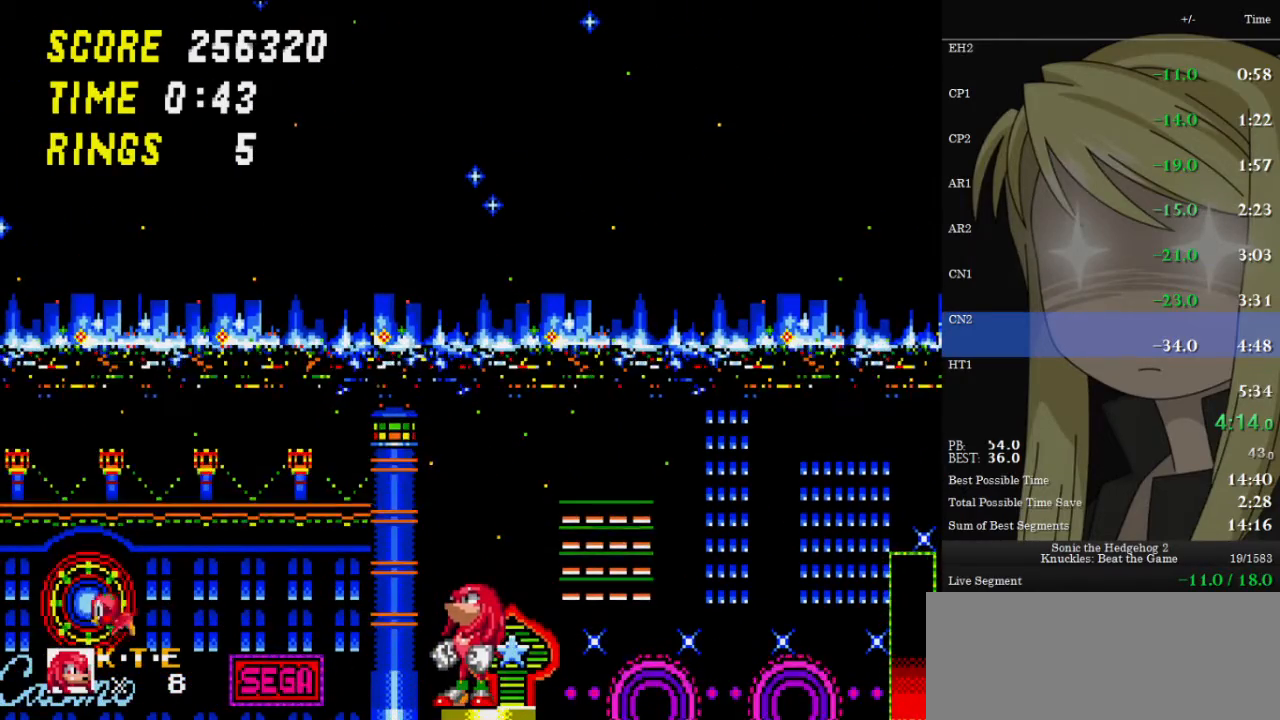
{"keys": ["up"], "events": []}
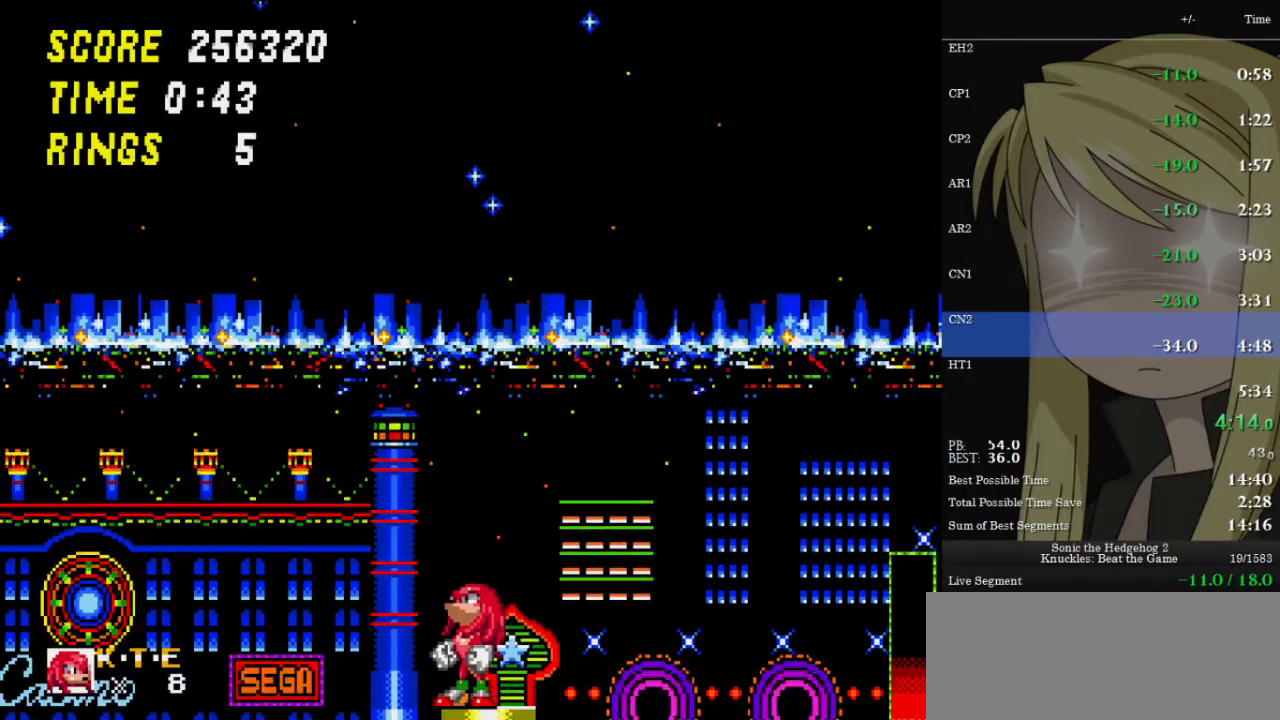
{"keys": [], "events": [[33, "up", "up"]]}